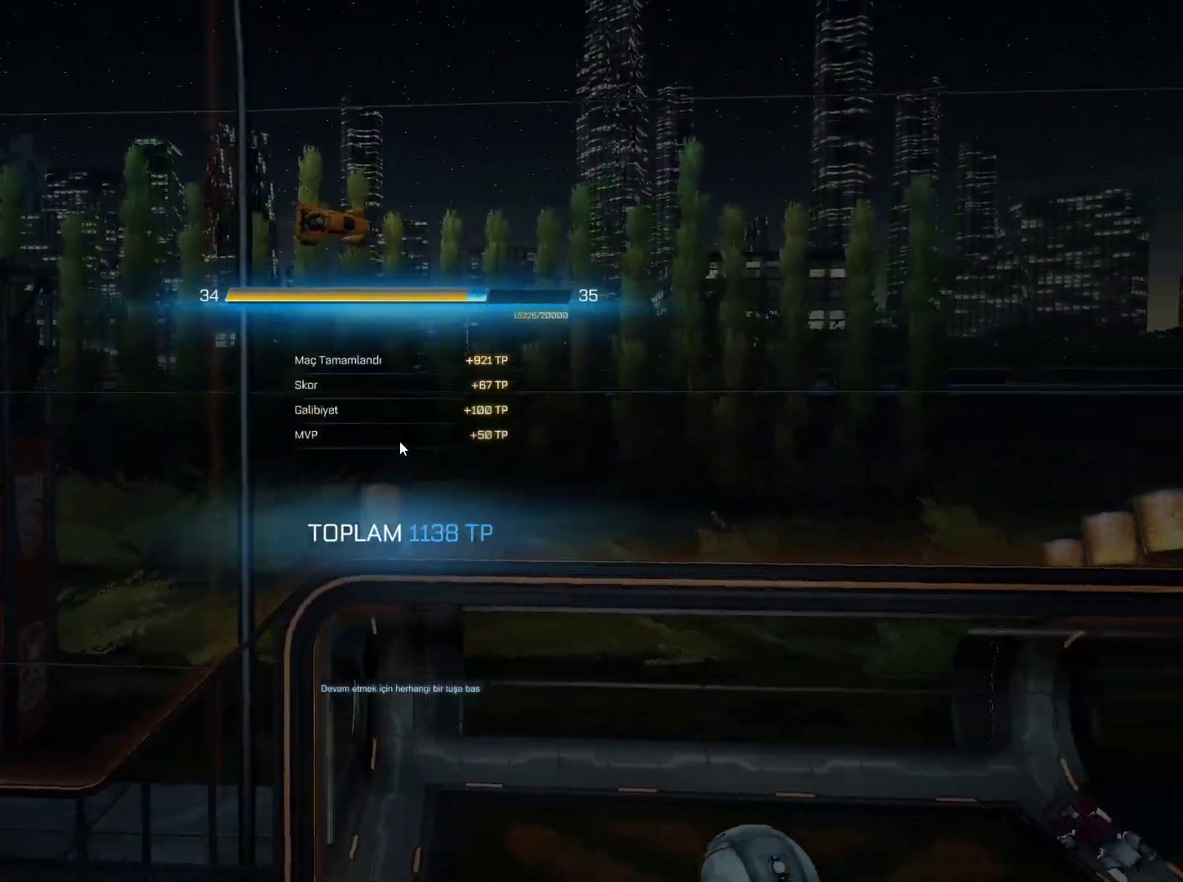
Gameplay with keyboard and mouse; each line is a JSON object with the keys and mouse buttons held at the frame after it. "events" lists presses ("down") and releases ("up") of "1", "2", "3", "4", "5", "a", "alt", "c", "caps_lock", "ctrl", "d", "e", "f", "g", "q", "r", "s", "shift", "space", "t", "tab", "v", "w", "x", "z", "mouse_left", "mouse_wheel" and "mouse_right" between this image and that frame as [ms after this image, input, new state], when the widget could be followed in between. "mouse_left", "mouse_wheel", "mouse_right" = the "left", "wheel", "right" buttons of the "mouse" list. No other keys are recorded. "wheel" means that the mouse wheel is clicked or scrolled. "mouse_move" is the direction in which the mouse moves at that frame (one of eight, or "still"), when it could be read.
{"keys": [], "mouse": ["left"], "mouse_move": "down-left", "events": [[484, "mouse_left", "down"]]}
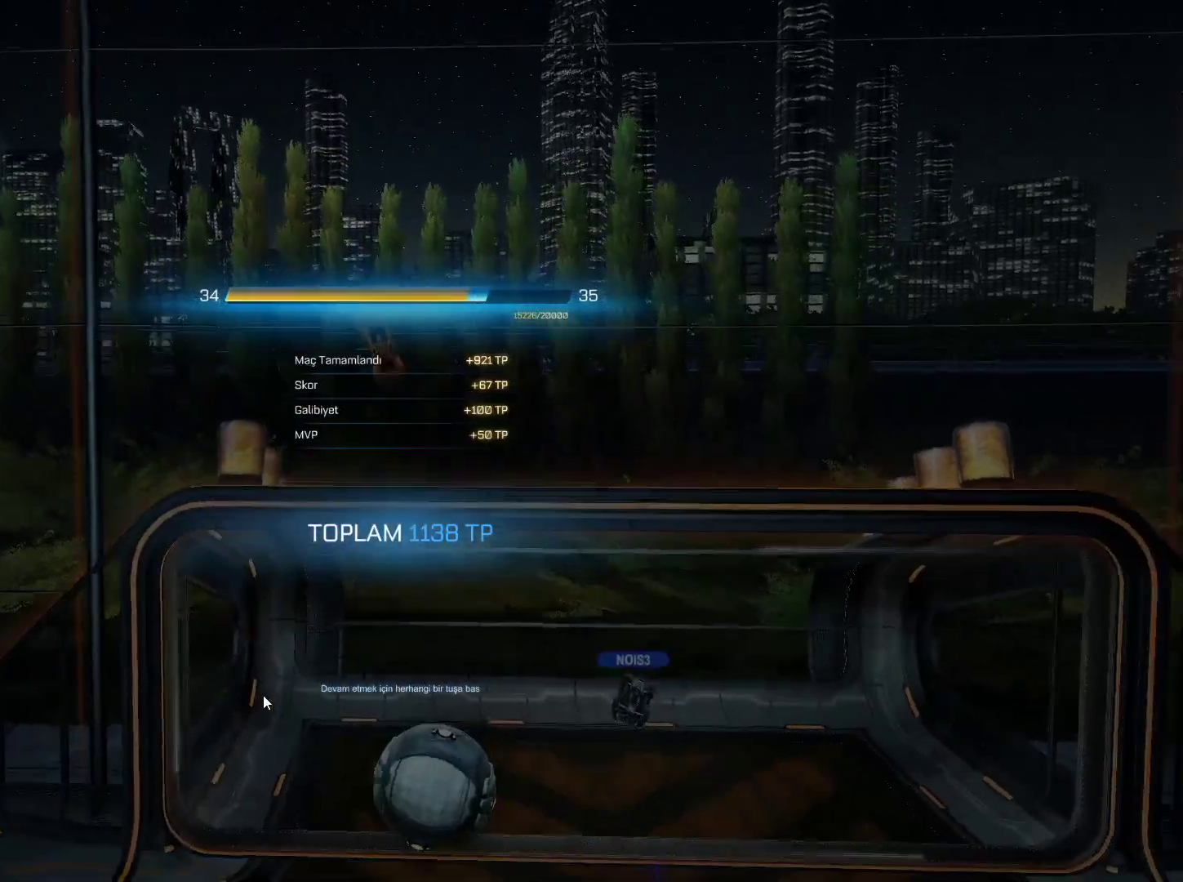
{"keys": [], "mouse": [], "mouse_move": "up-right", "events": [[67, "mouse_left", "up"]]}
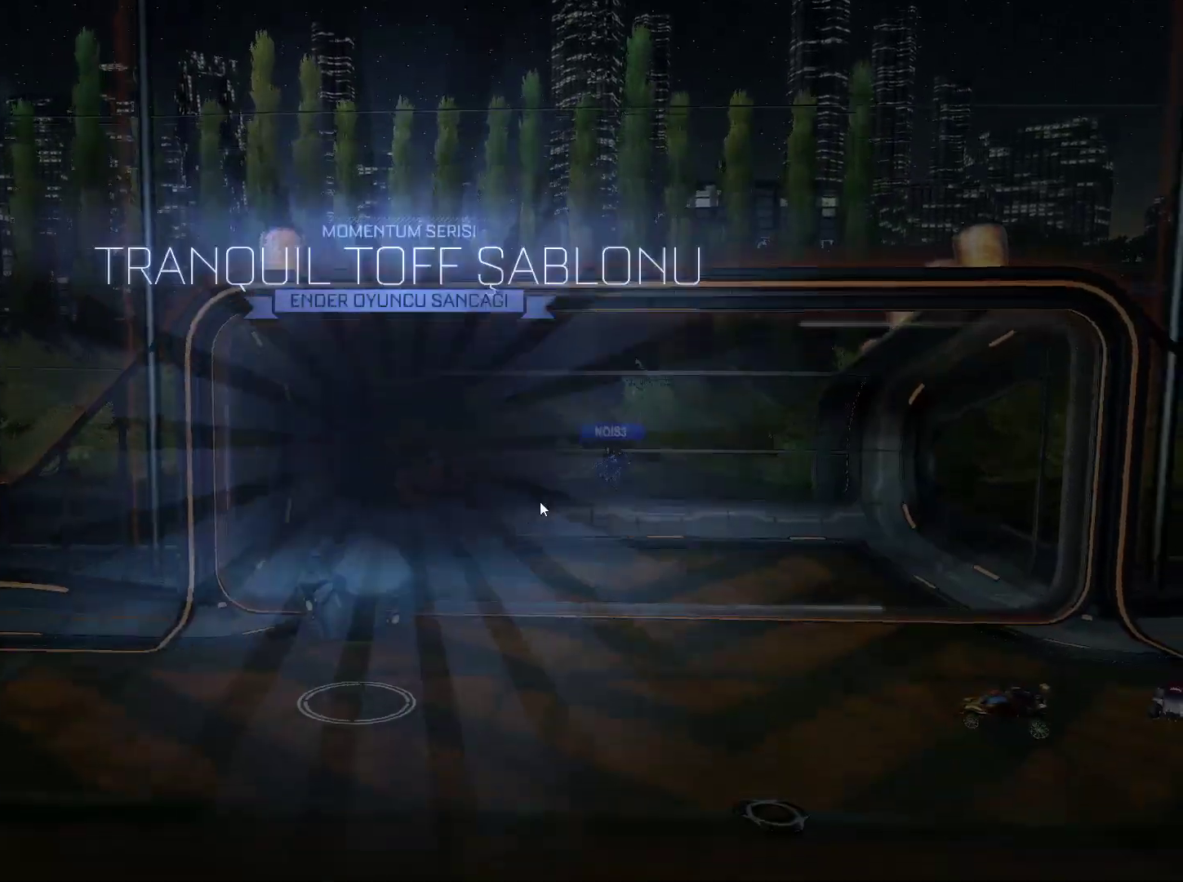
{"keys": [], "mouse": [], "mouse_move": "down", "events": []}
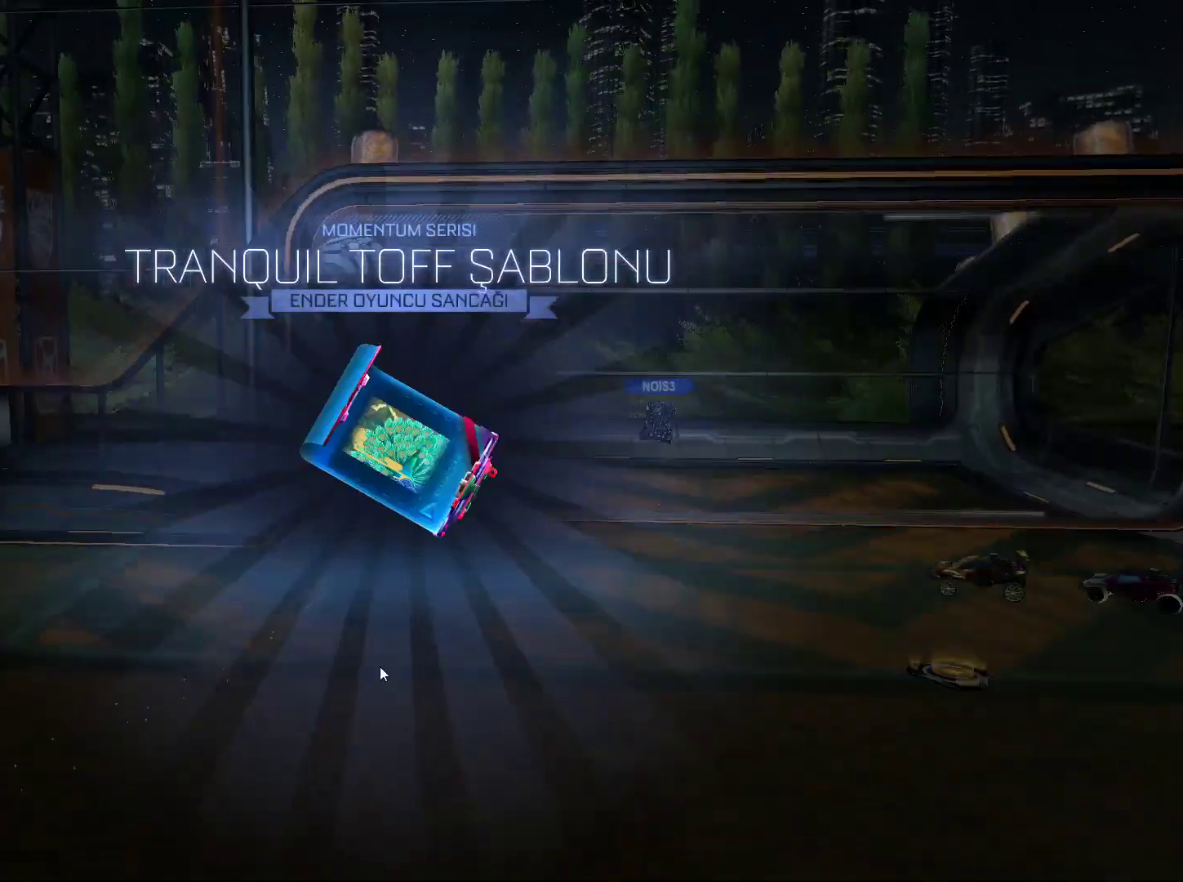
{"keys": [], "mouse": [], "mouse_move": "up", "events": []}
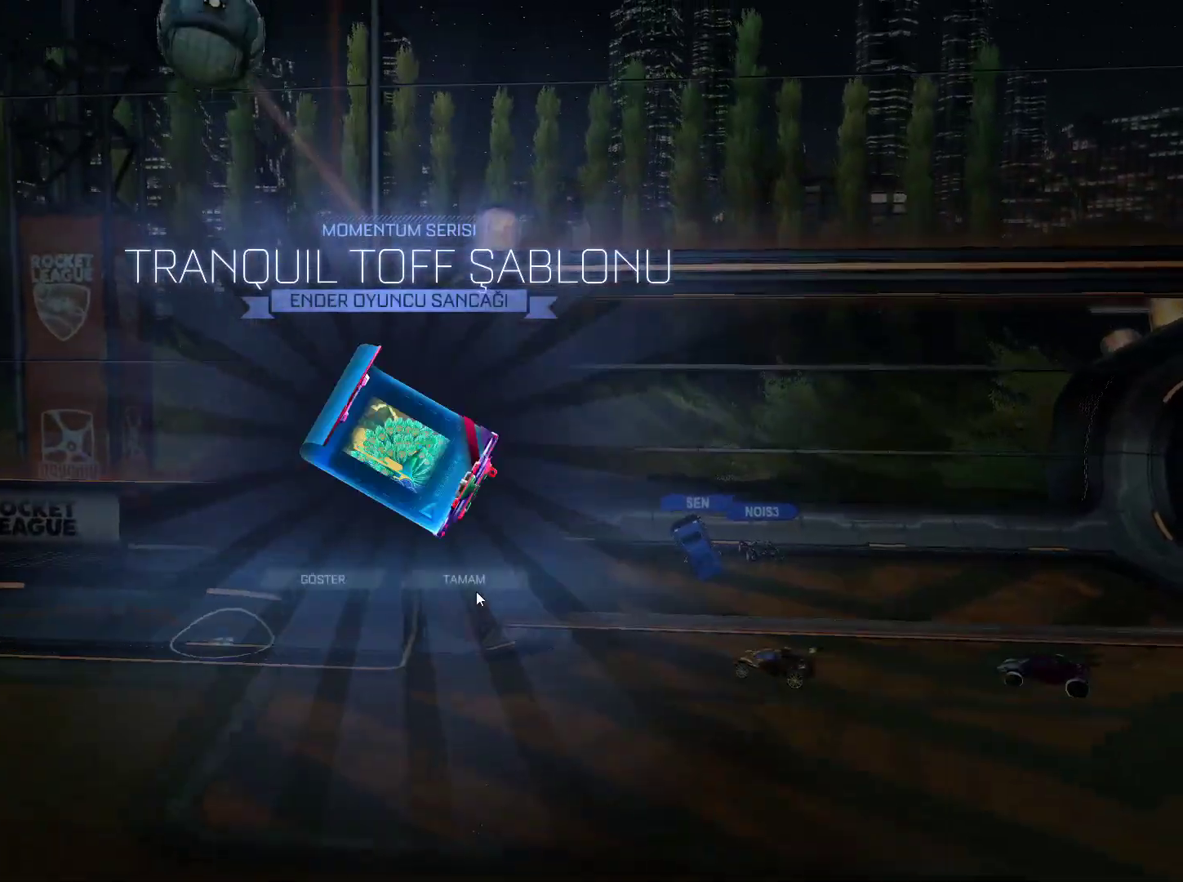
{"keys": [], "mouse": [], "mouse_move": "still", "events": [[84, "mouse_left", "down"], [167, "mouse_left", "up"], [317, "mouse_left", "down"], [451, "mouse_left", "up"]]}
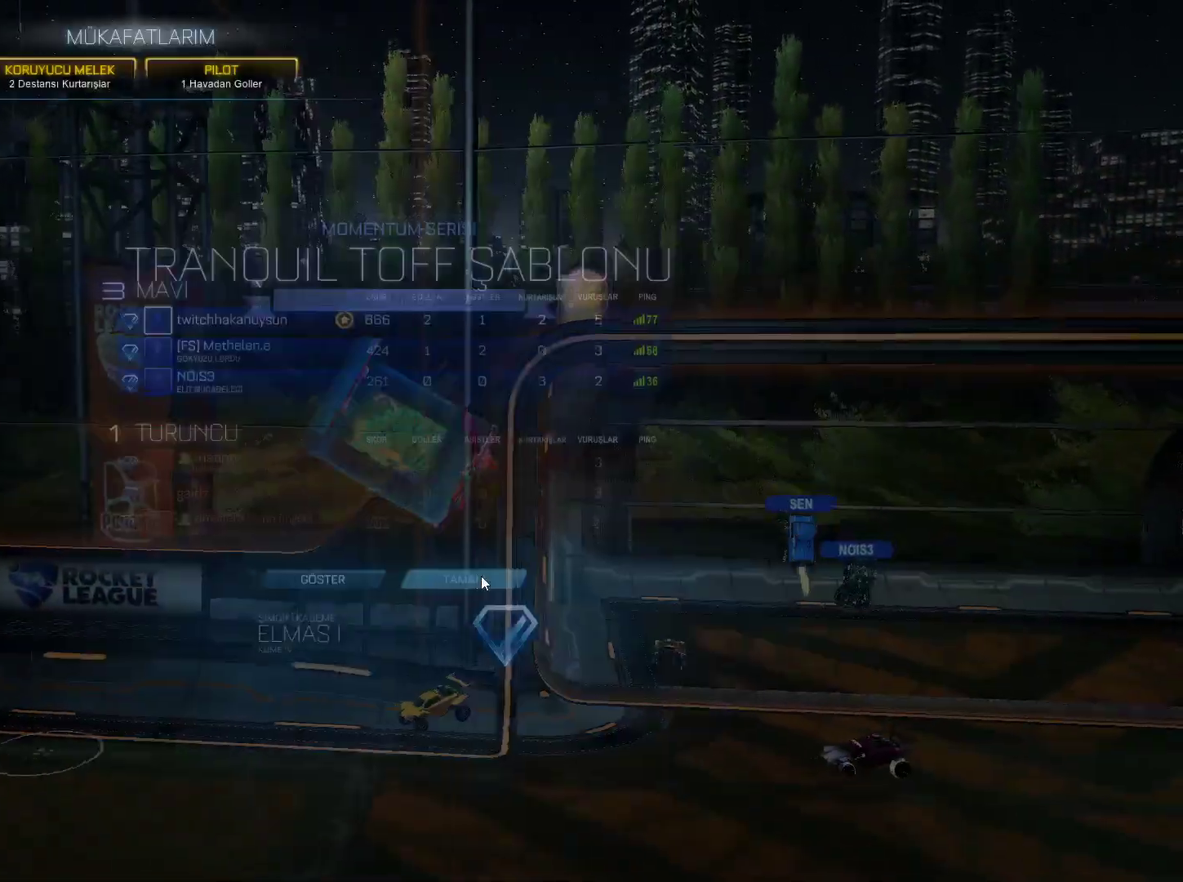
{"keys": [], "mouse": [], "mouse_move": "still", "events": []}
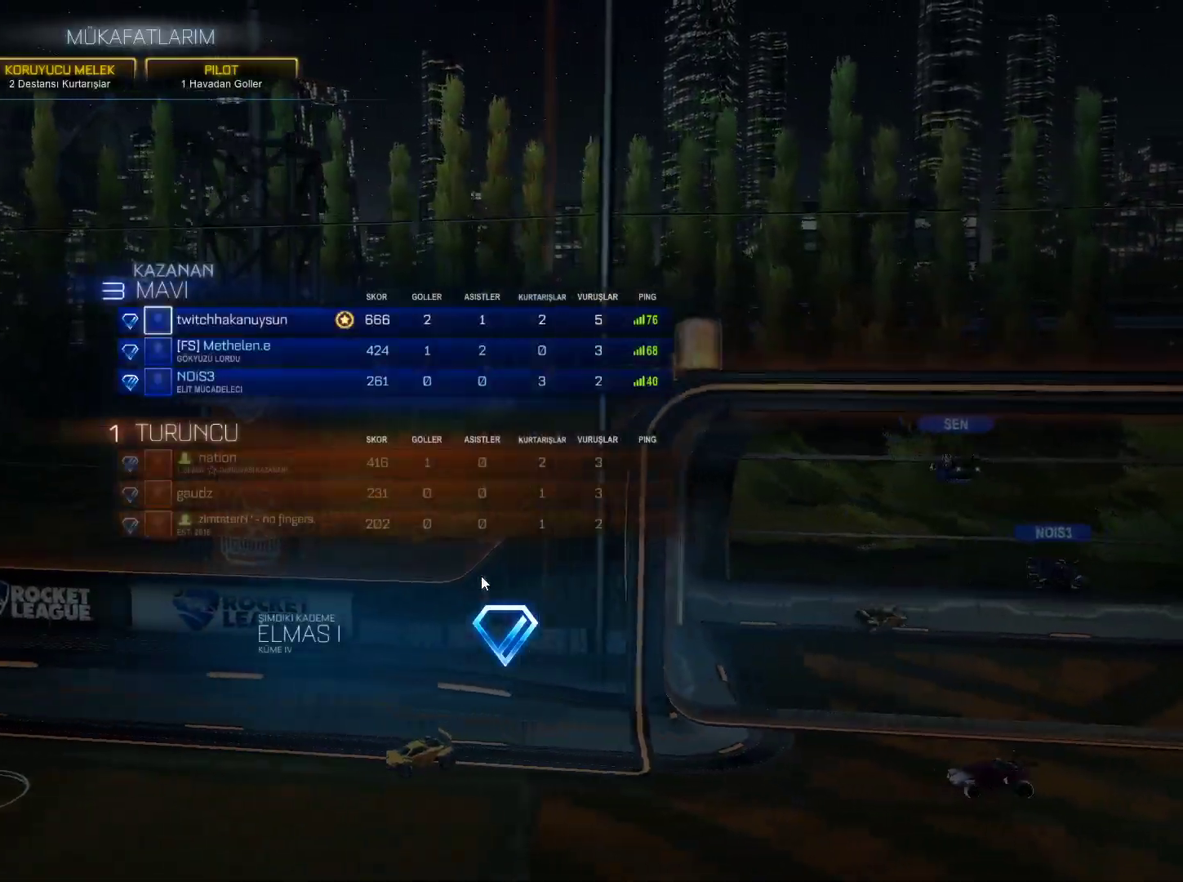
{"keys": [], "mouse": [], "mouse_move": "still", "events": []}
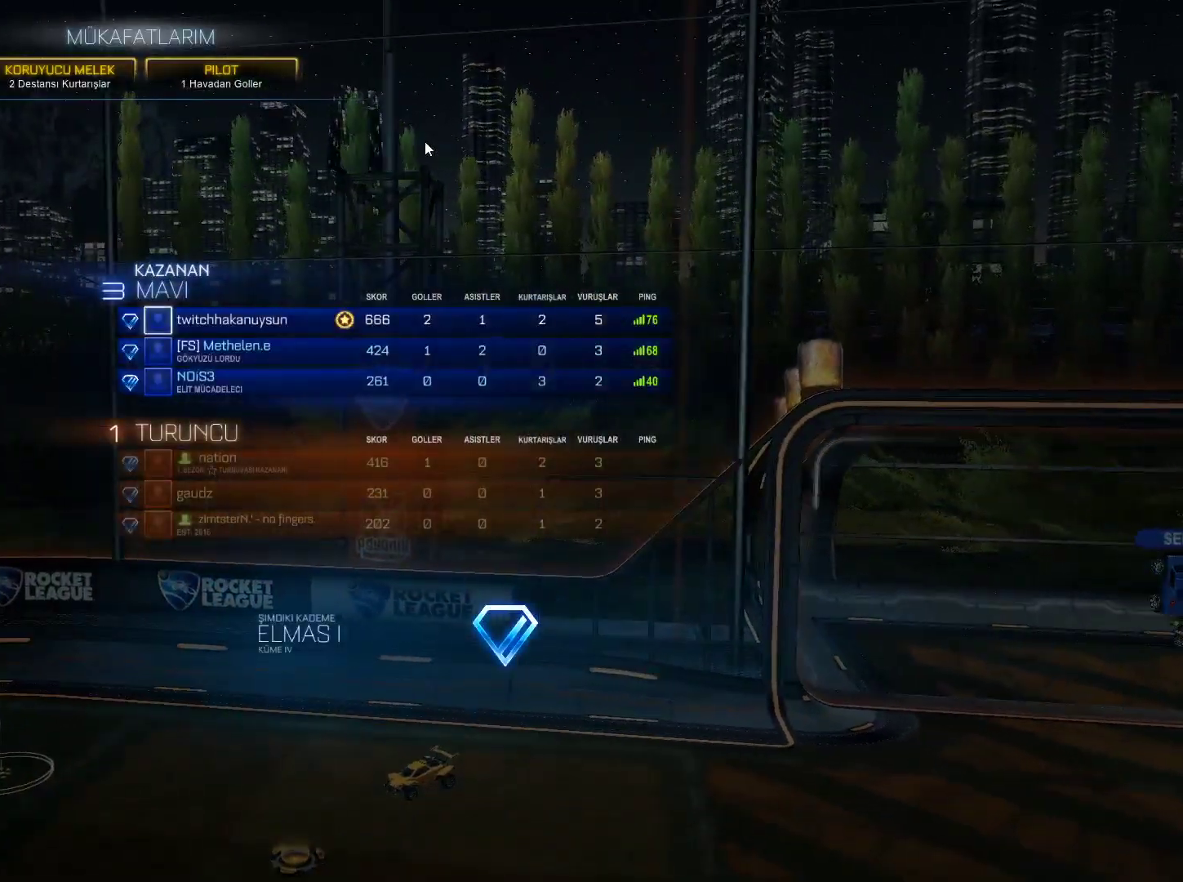
{"keys": [], "mouse": [], "mouse_move": "still", "events": []}
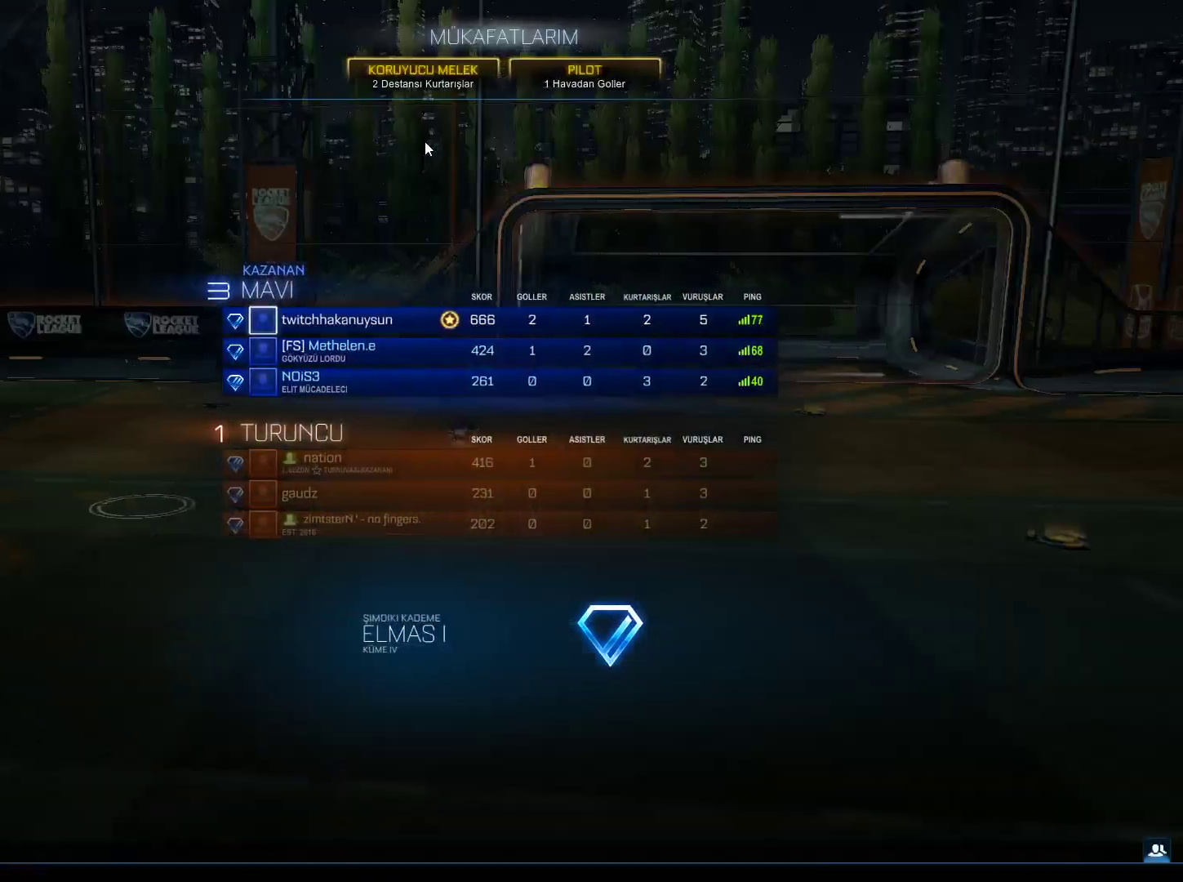
{"keys": [], "mouse": [], "mouse_move": "still", "events": []}
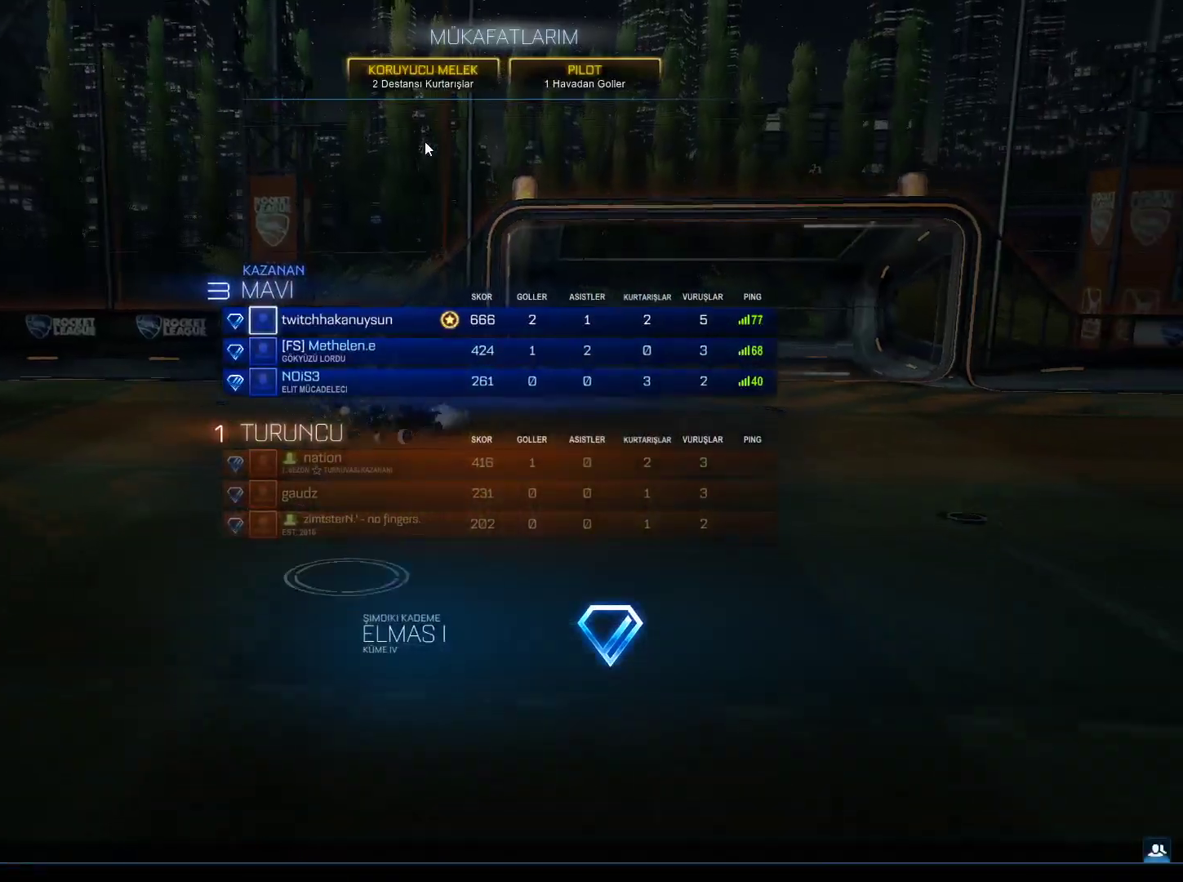
{"keys": [], "mouse": [], "mouse_move": "still", "events": []}
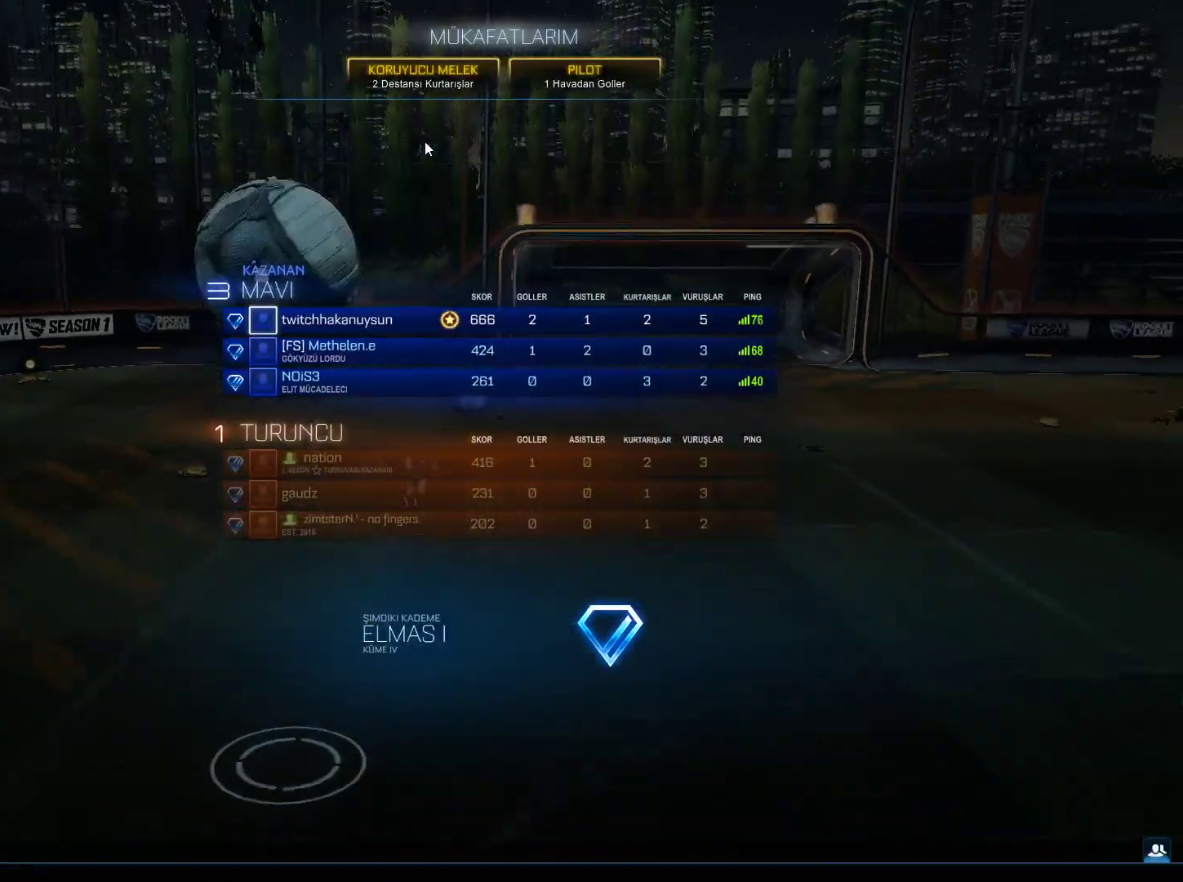
{"keys": [], "mouse": [], "mouse_move": "still", "events": []}
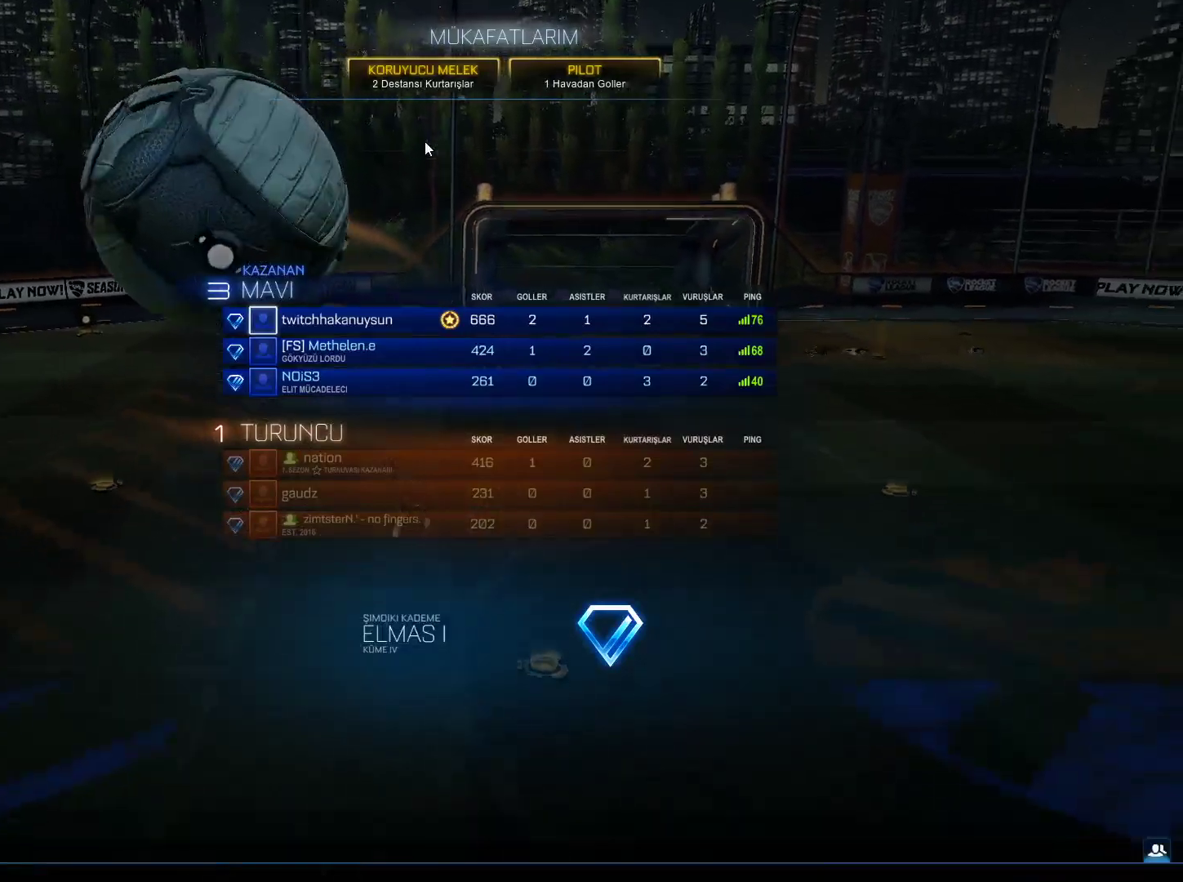
{"keys": [], "mouse": [], "mouse_move": "still", "events": []}
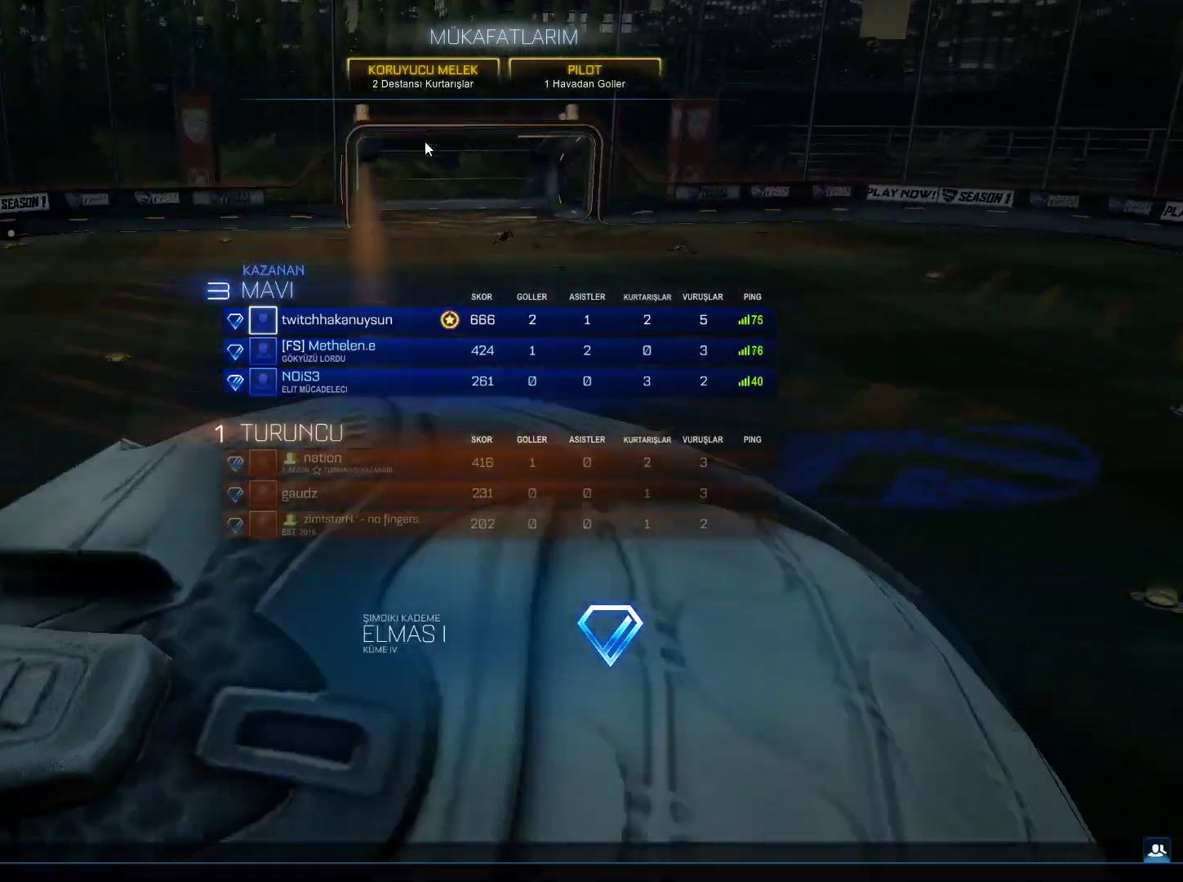
{"keys": [], "mouse": [], "mouse_move": "still", "events": []}
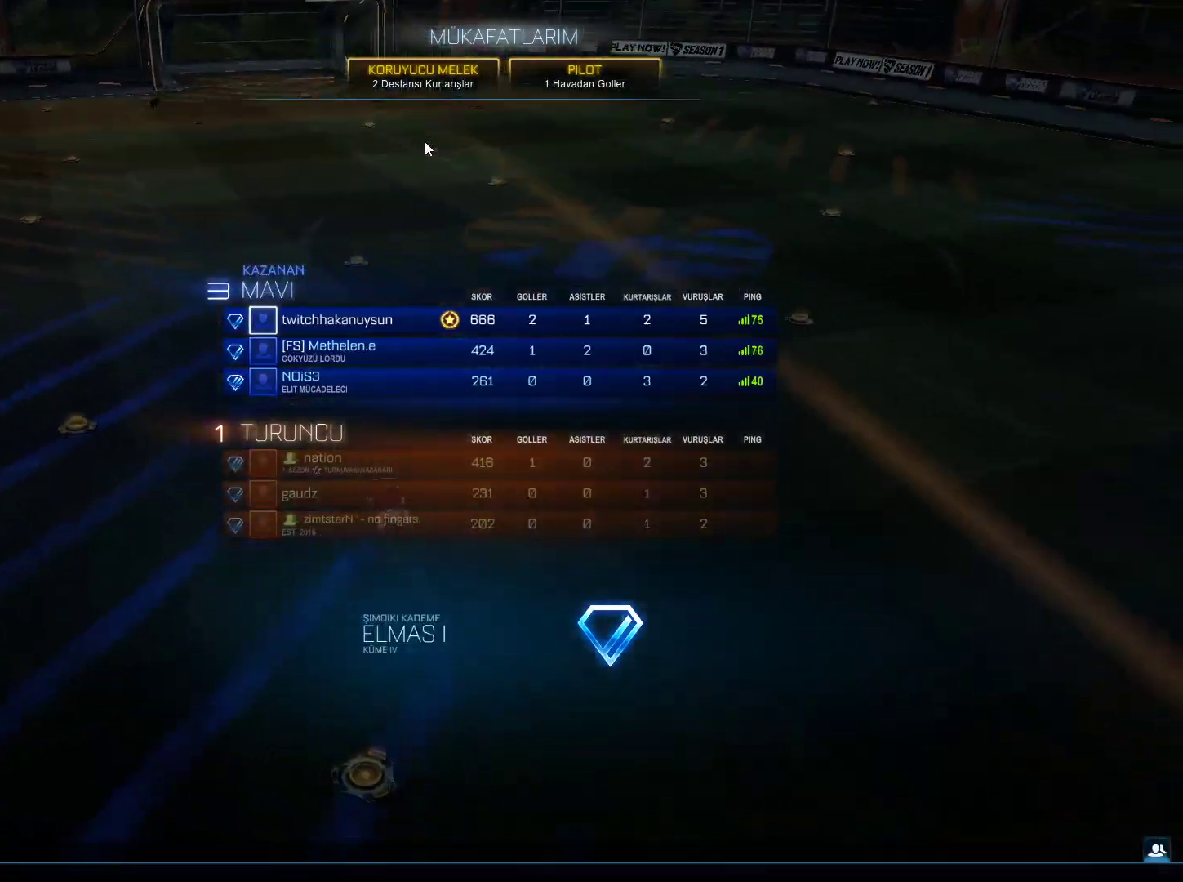
{"keys": [], "mouse": [], "mouse_move": "still", "events": []}
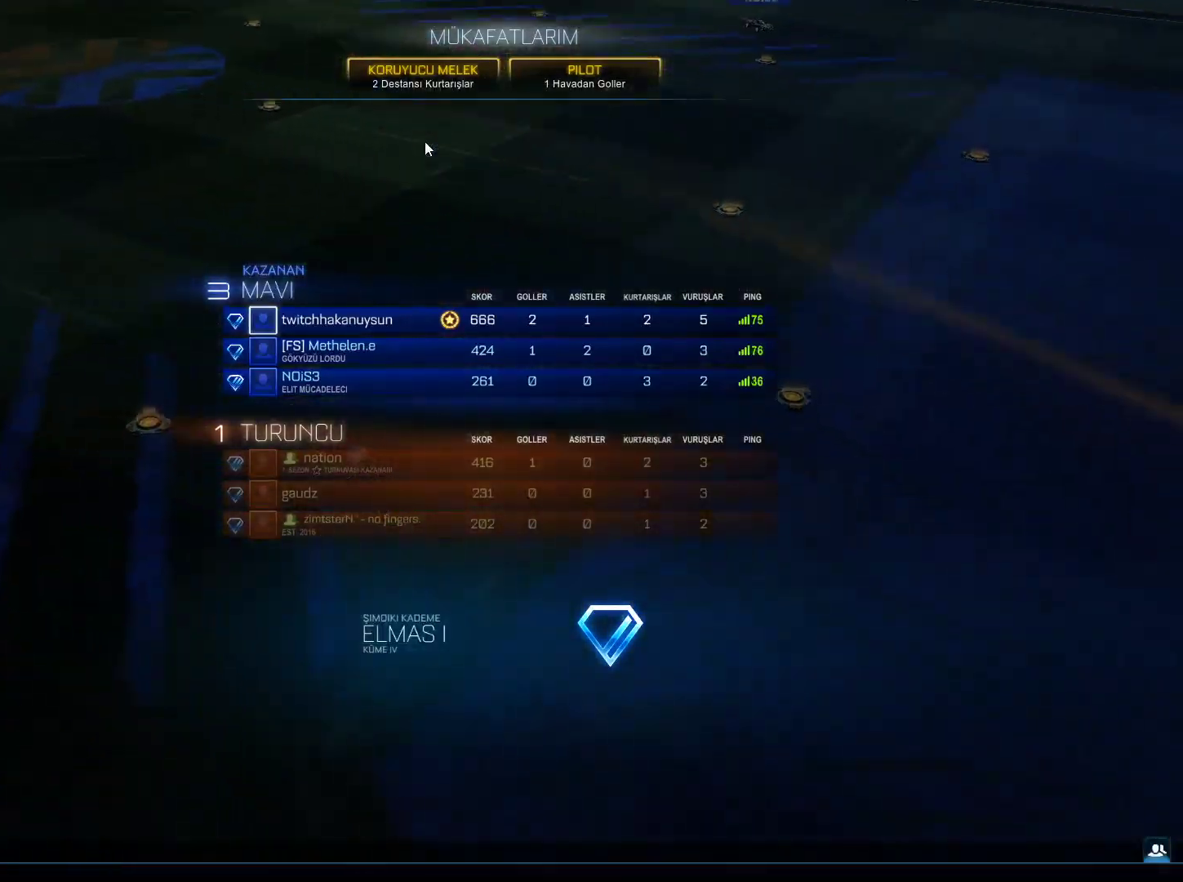
{"keys": [], "mouse": [], "mouse_move": "still", "events": []}
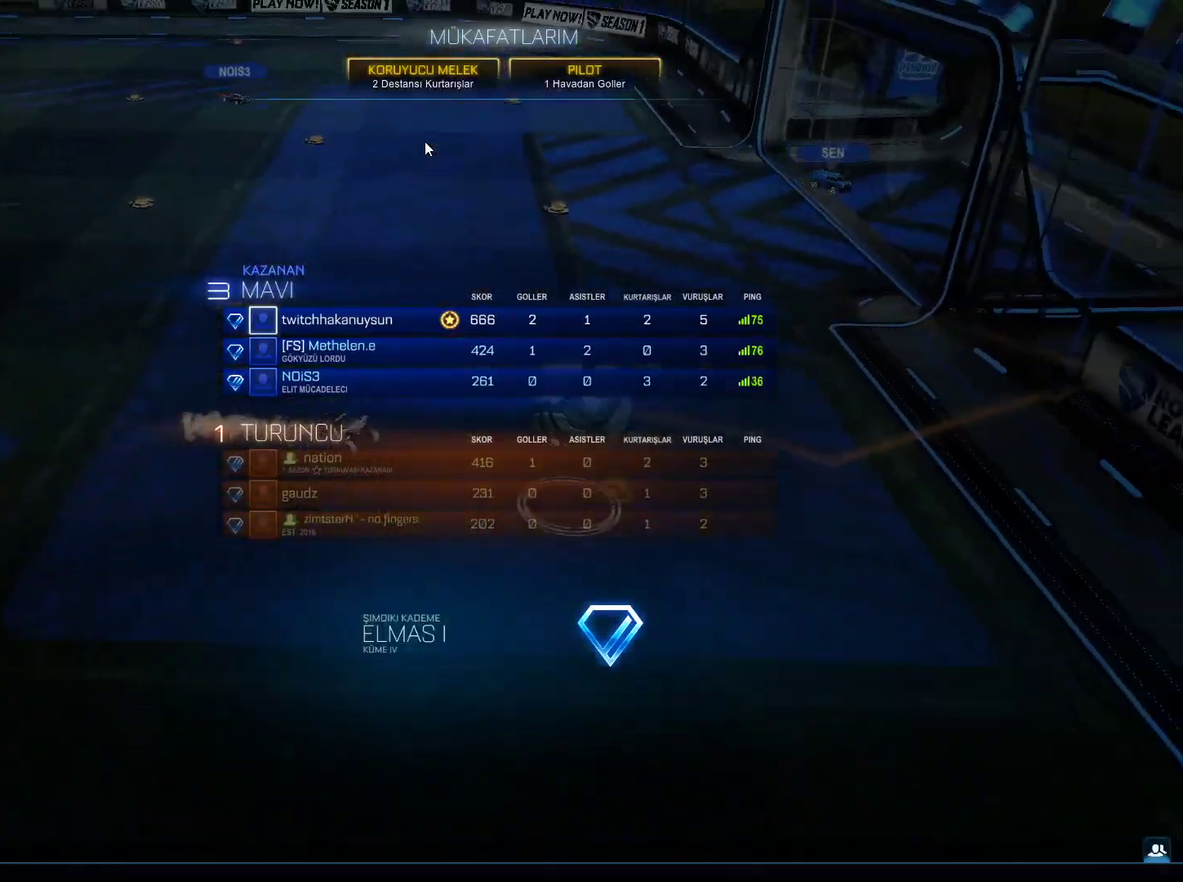
{"keys": [], "mouse": [], "mouse_move": "down-left", "events": []}
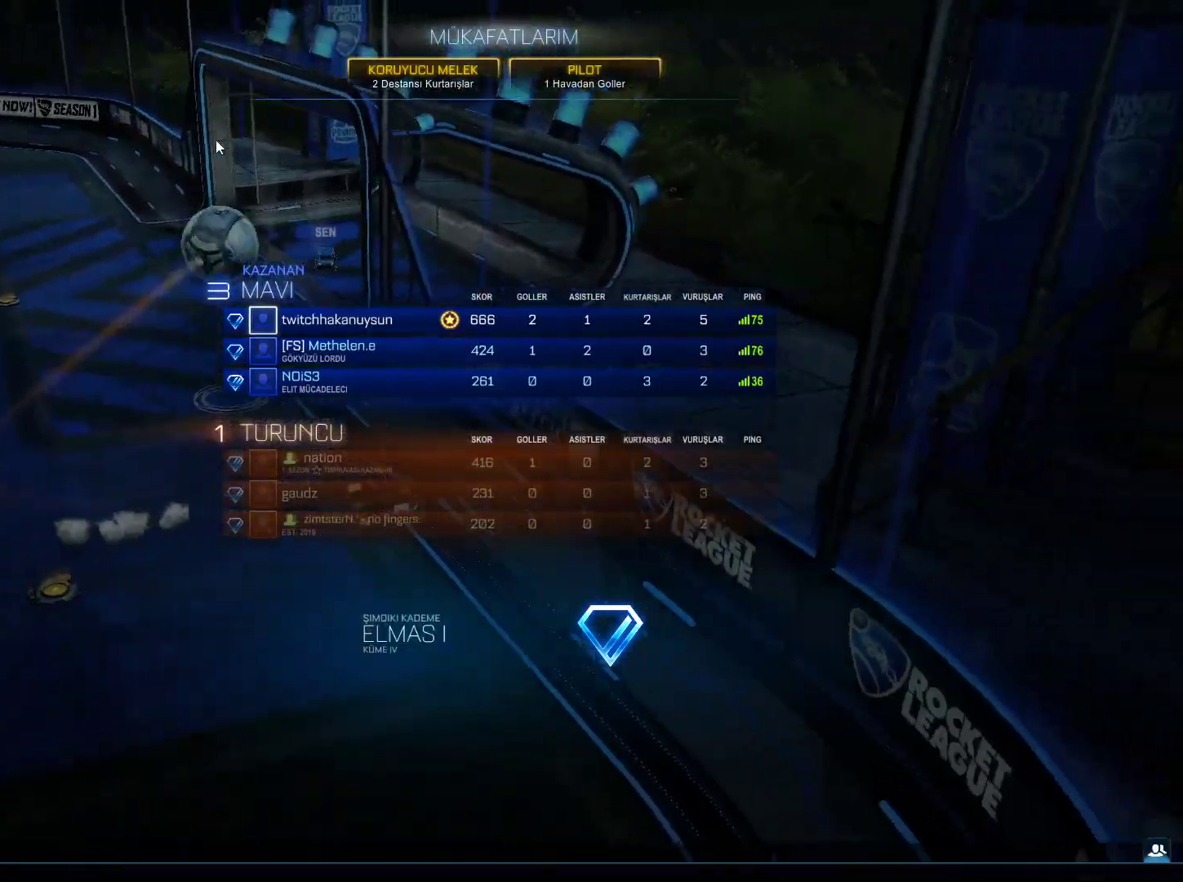
{"keys": [], "mouse": [], "mouse_move": "down", "events": []}
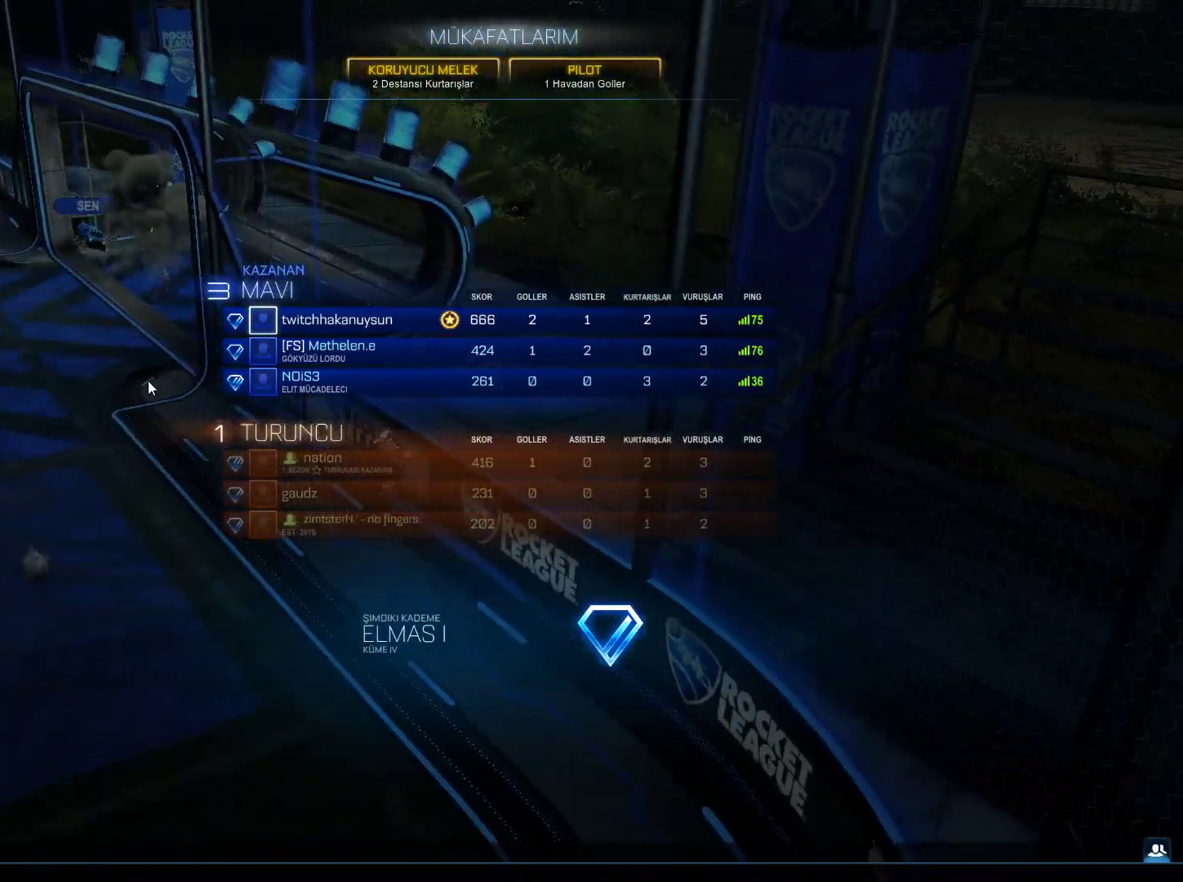
{"keys": [], "mouse": [], "mouse_move": "right", "events": []}
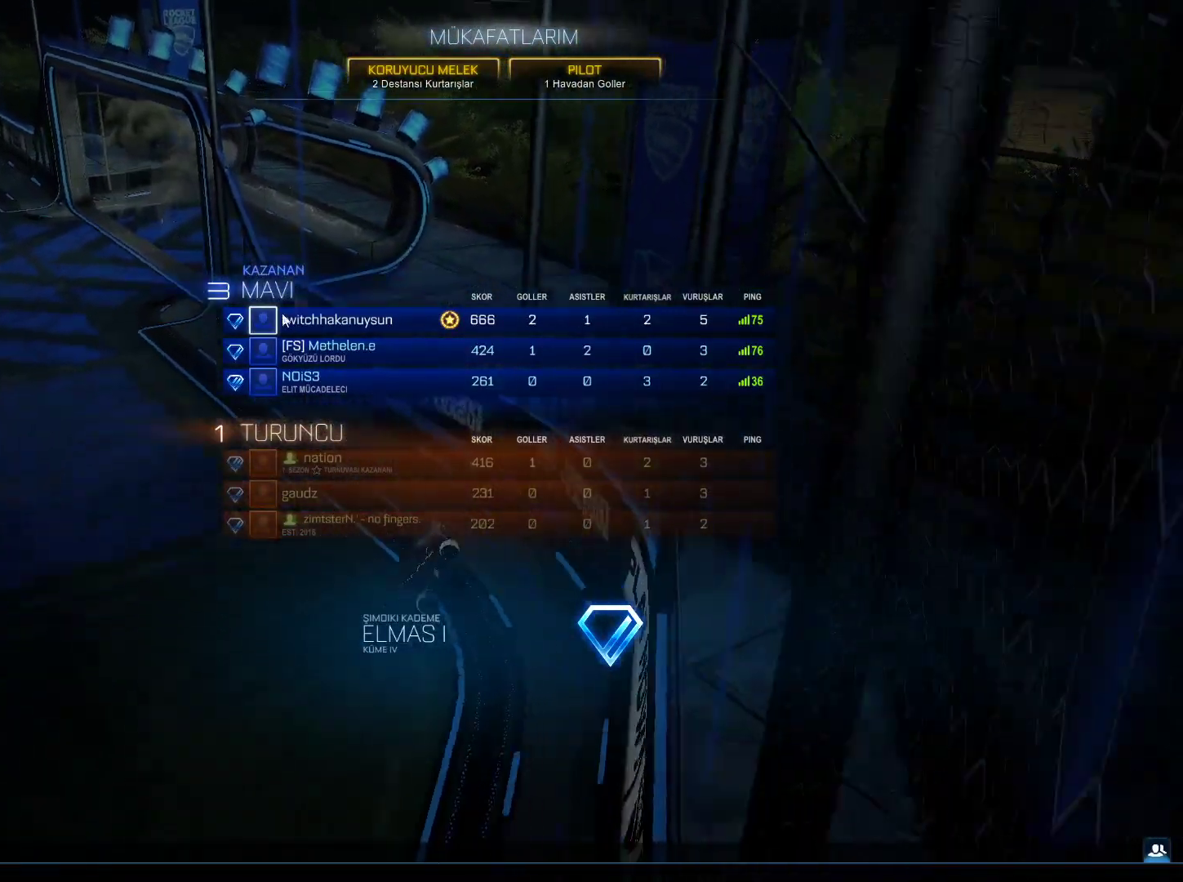
{"keys": [], "mouse": [], "mouse_move": "down-left", "events": []}
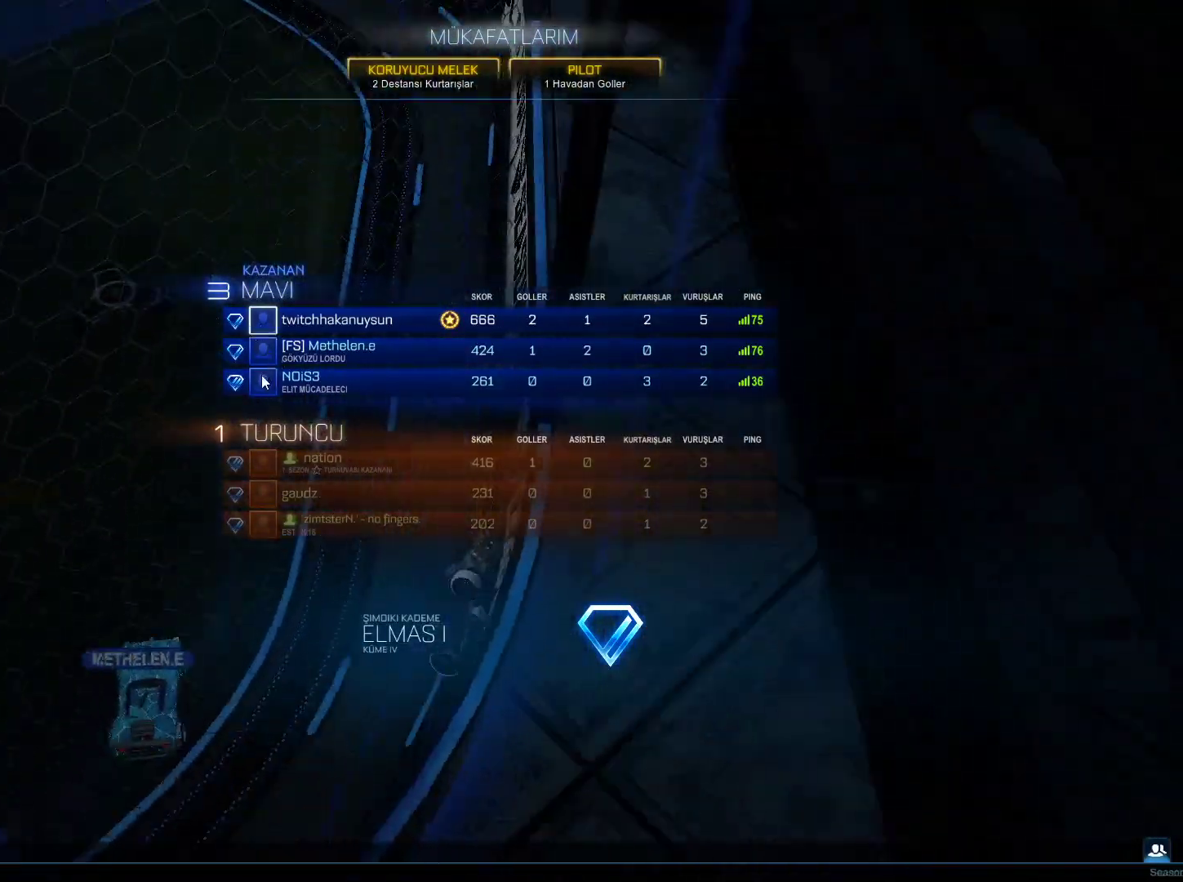
{"keys": [], "mouse": [], "mouse_move": "still", "events": []}
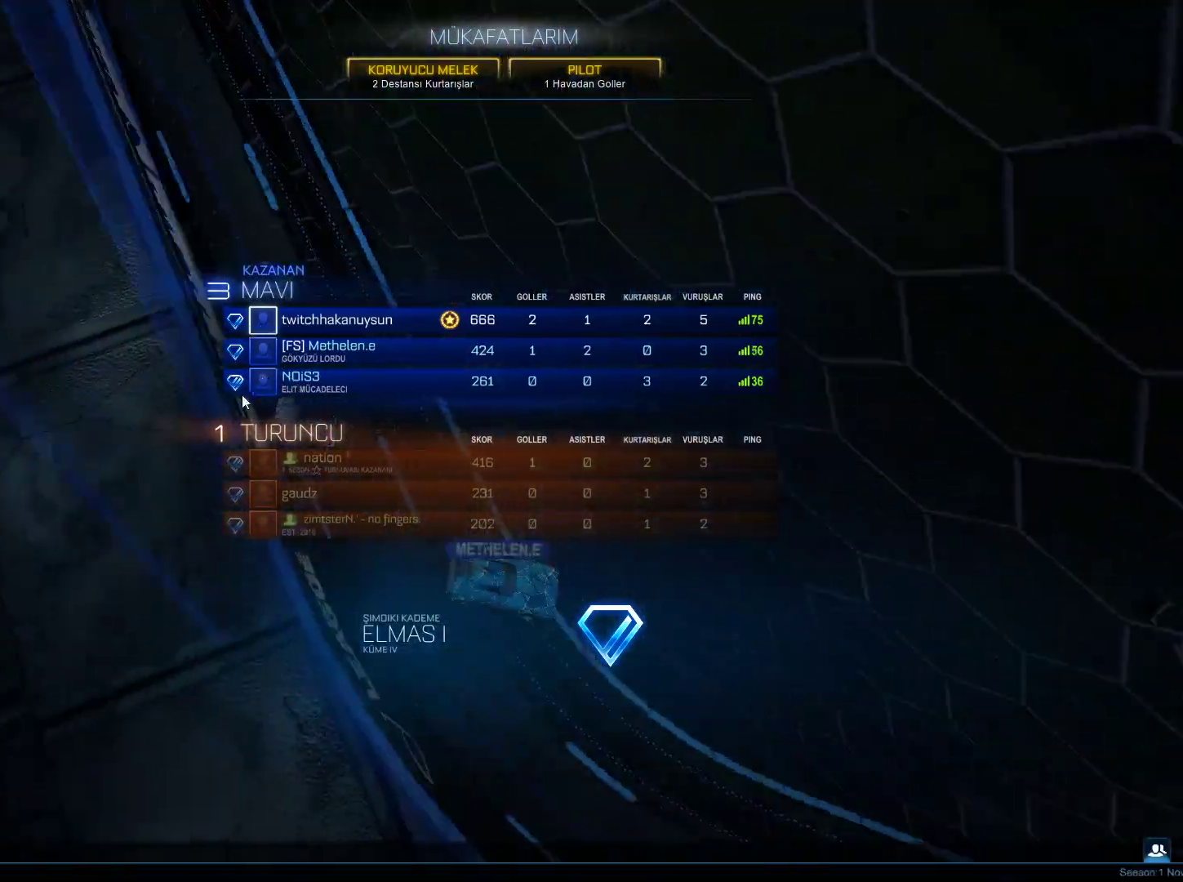
{"keys": [], "mouse": [], "mouse_move": "left", "events": []}
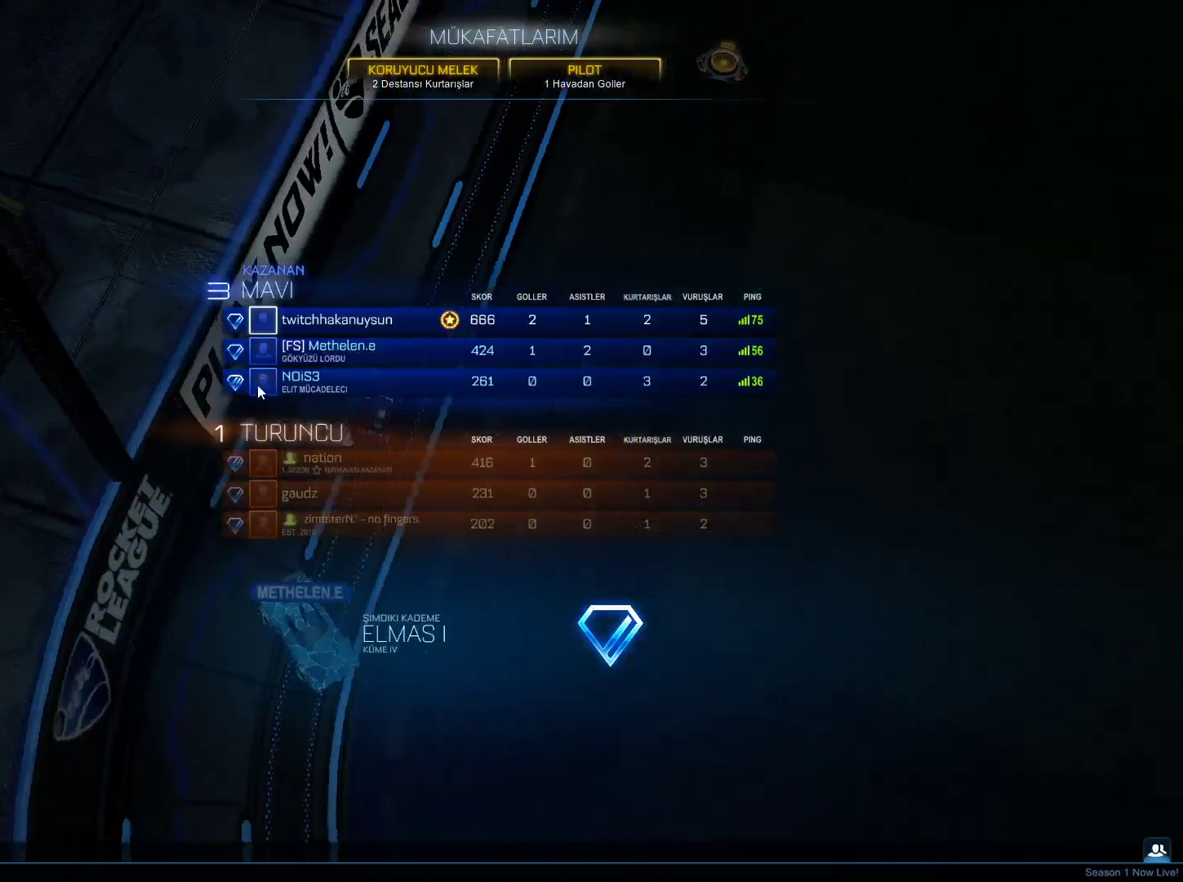
{"keys": [], "mouse": [], "mouse_move": "still", "events": []}
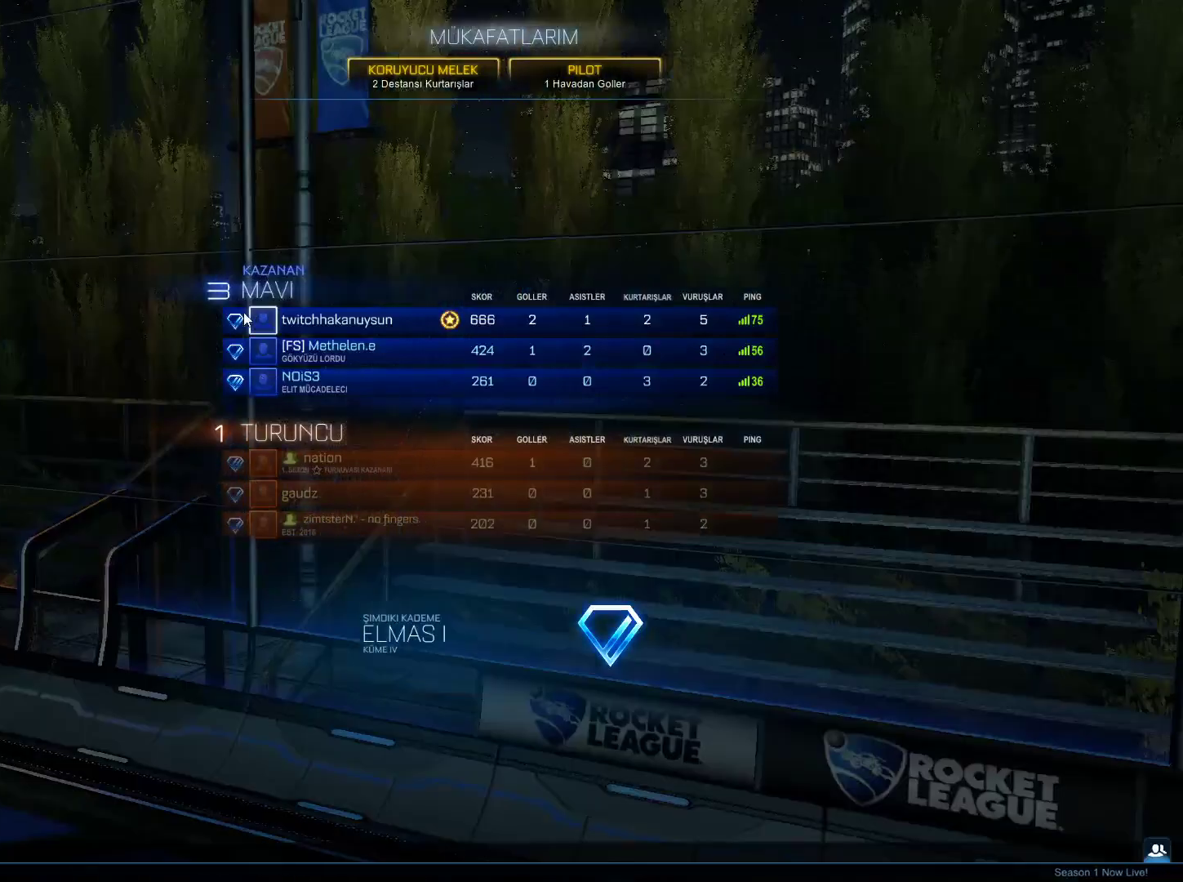
{"keys": [], "mouse": [], "mouse_move": "up", "events": []}